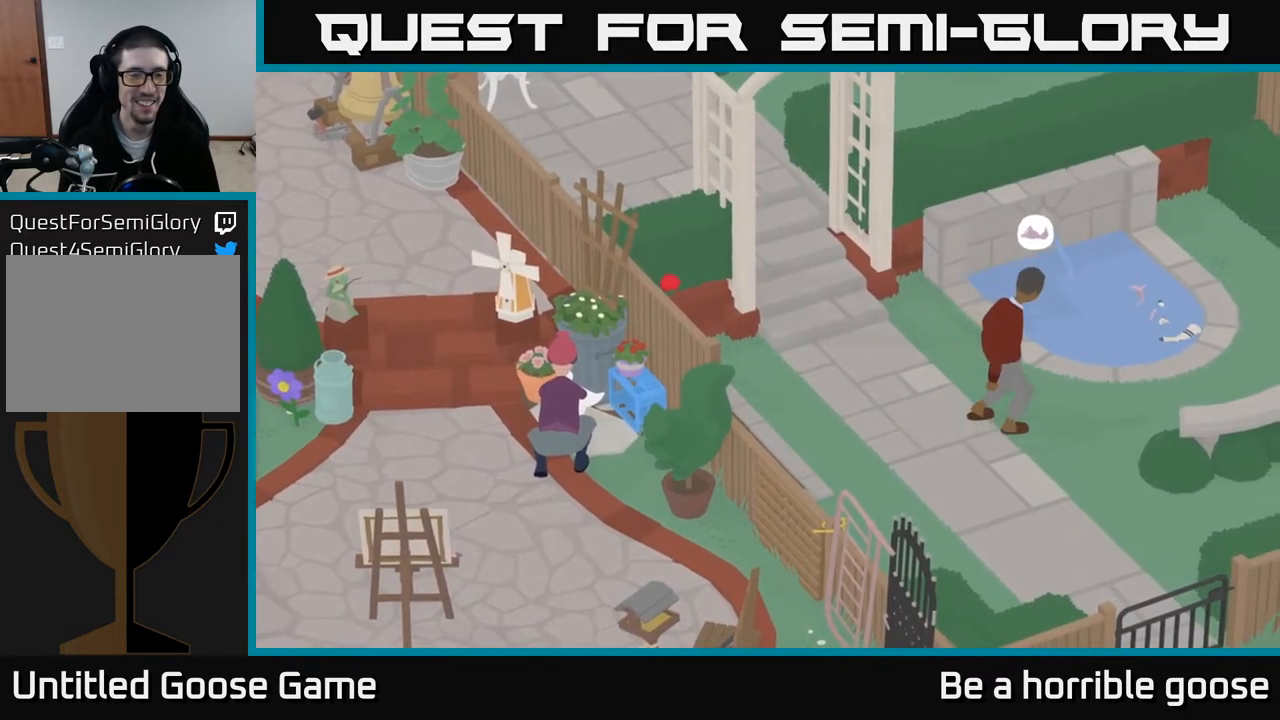
Gameplay with a controller (Xbox layout); each line is a JSON object with the inputs held at the frame after it. "events" lists button and stick changes between this image and that frame as [ms after this image, input, new state], when the widget could be followed in between.
{"buttons": ["X"], "left_stick": "center", "right_stick": "center", "events": [[417, "X", "down"]]}
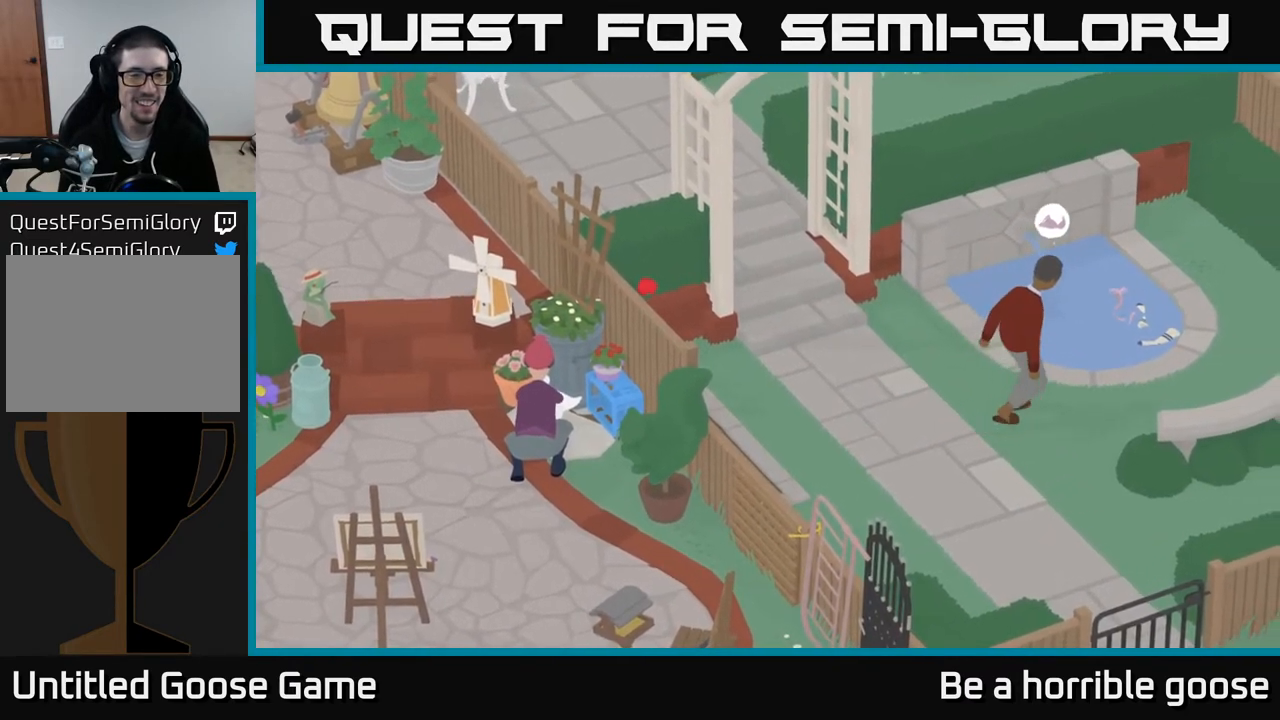
{"buttons": [], "left_stick": "center", "right_stick": "center", "events": [[83, "X", "up"]]}
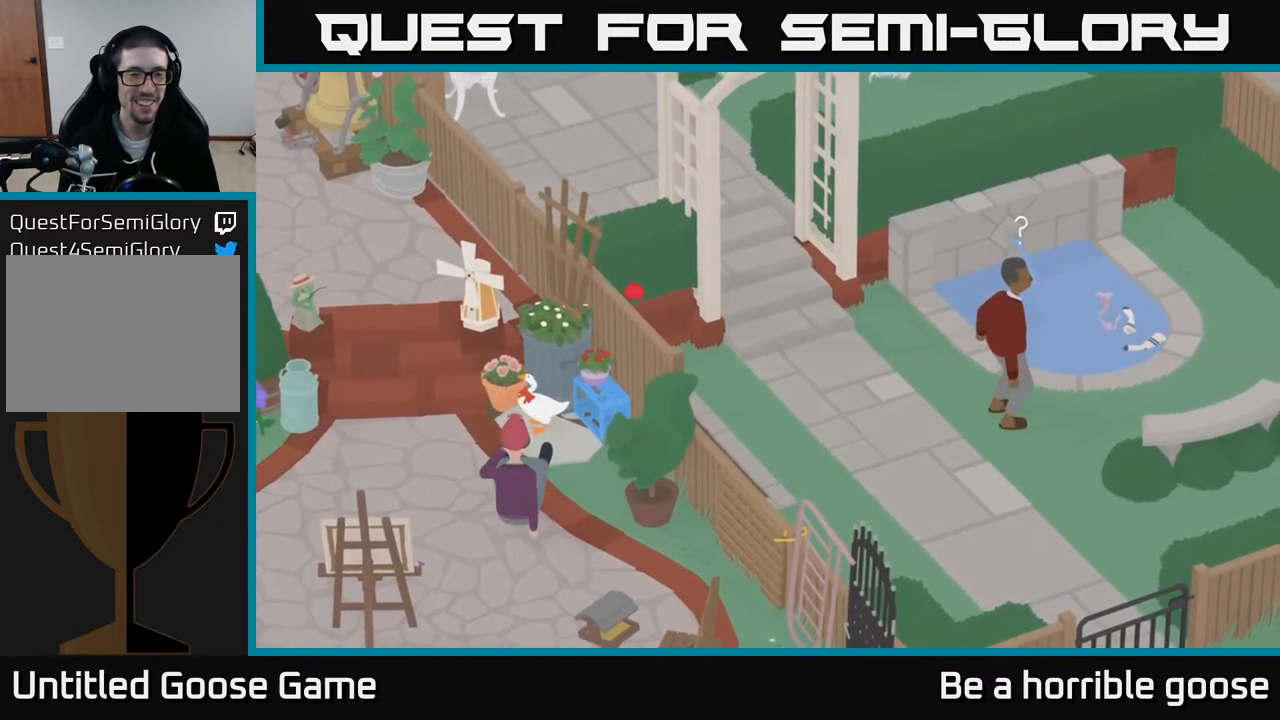
{"buttons": [], "left_stick": "left", "right_stick": "center", "events": [[150, "left_stick", "left"], [200, "A", "down"], [350, "A", "up"]]}
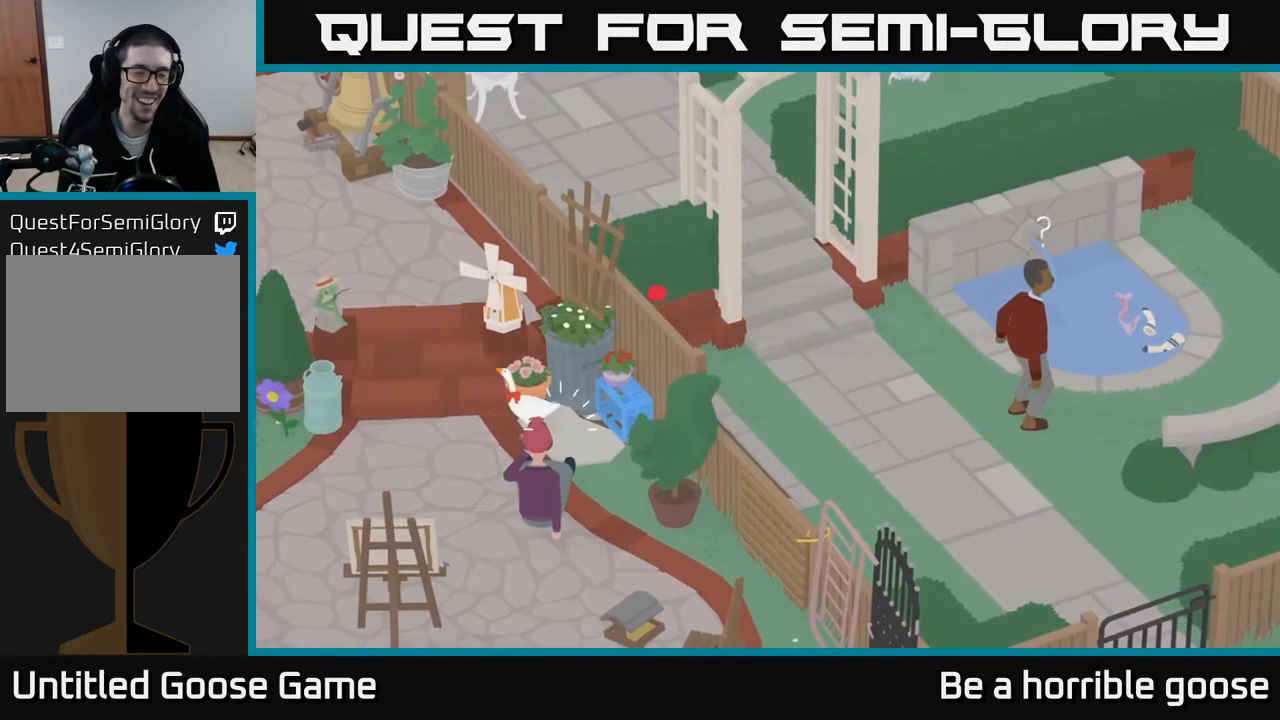
{"buttons": ["A"], "left_stick": "down-left", "right_stick": "center", "events": [[150, "left_stick", "down-left"], [200, "A", "down"]]}
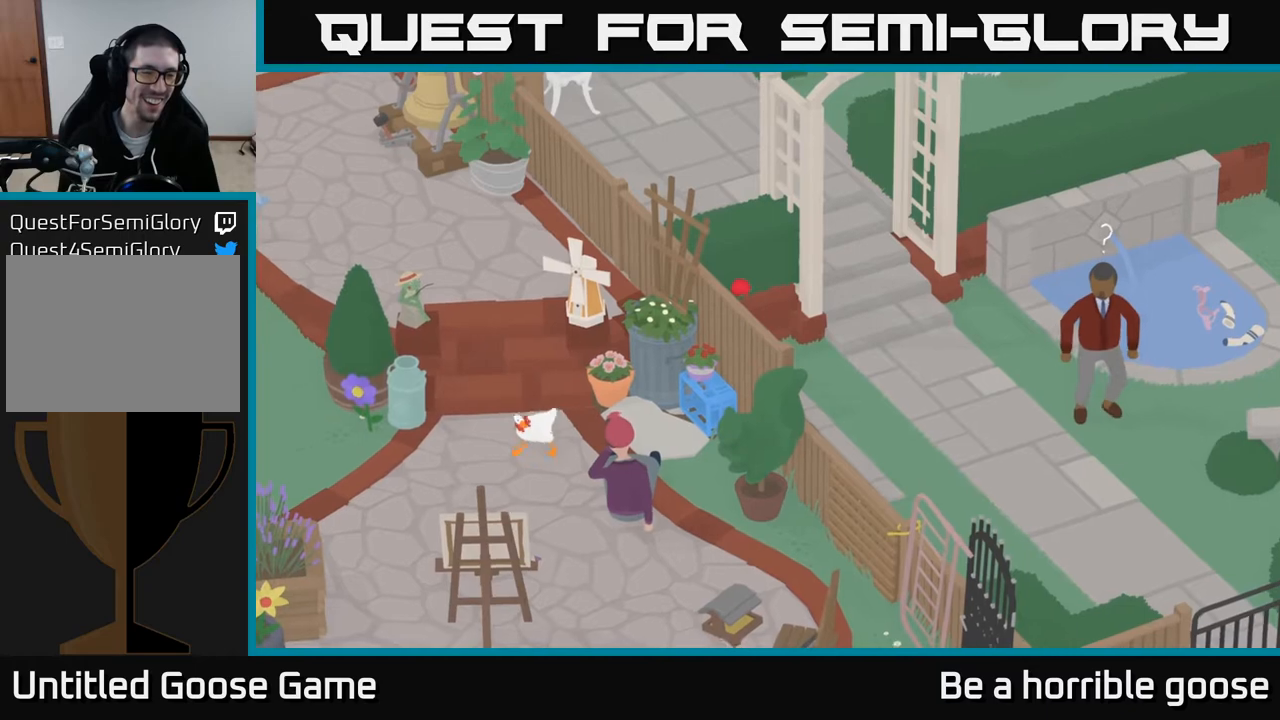
{"buttons": ["A"], "left_stick": "left", "right_stick": "center", "events": [[50, "left_stick", "left"]]}
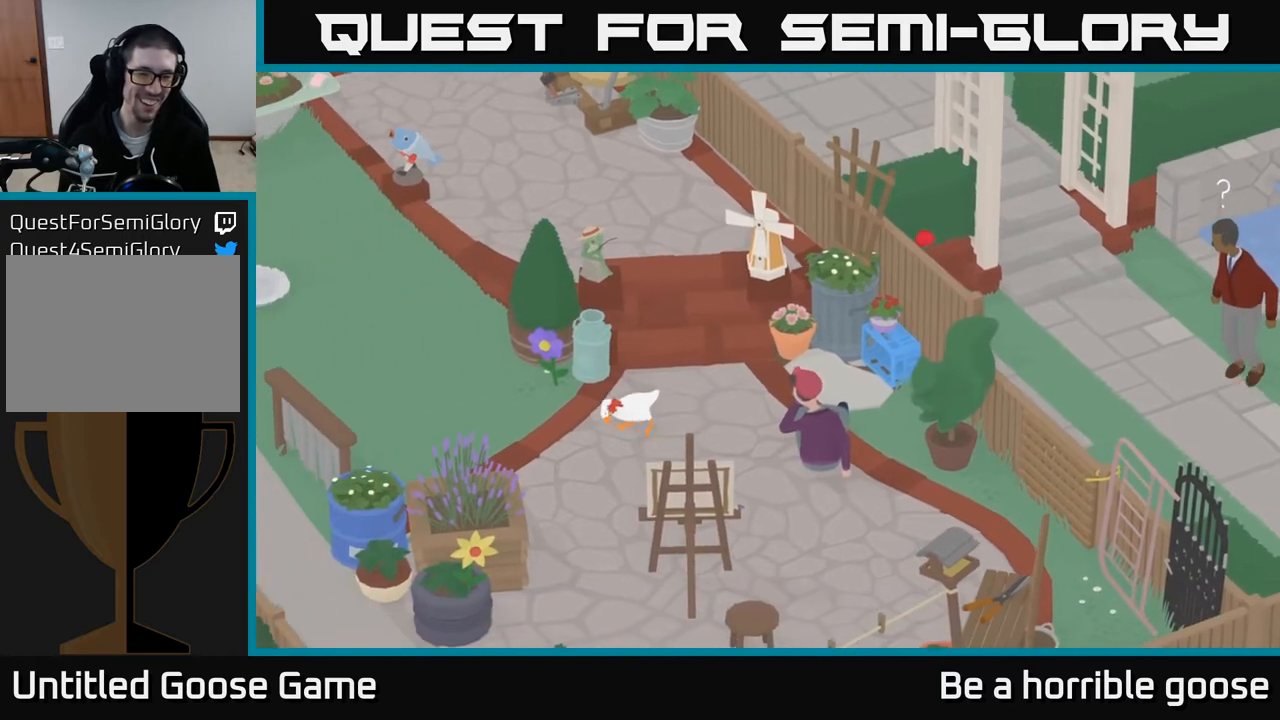
{"buttons": ["A"], "left_stick": "up-left", "right_stick": "center", "events": [[383, "left_stick", "up-left"]]}
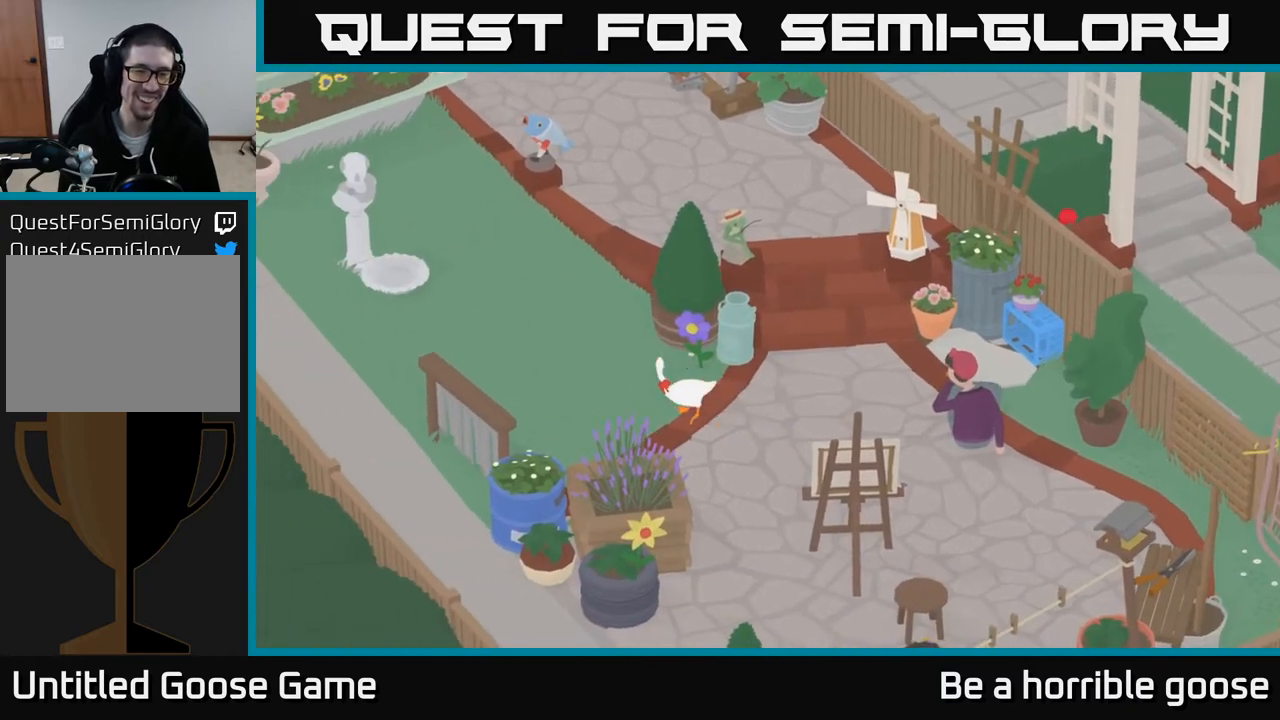
{"buttons": ["A"], "left_stick": "up-left", "right_stick": "center", "events": []}
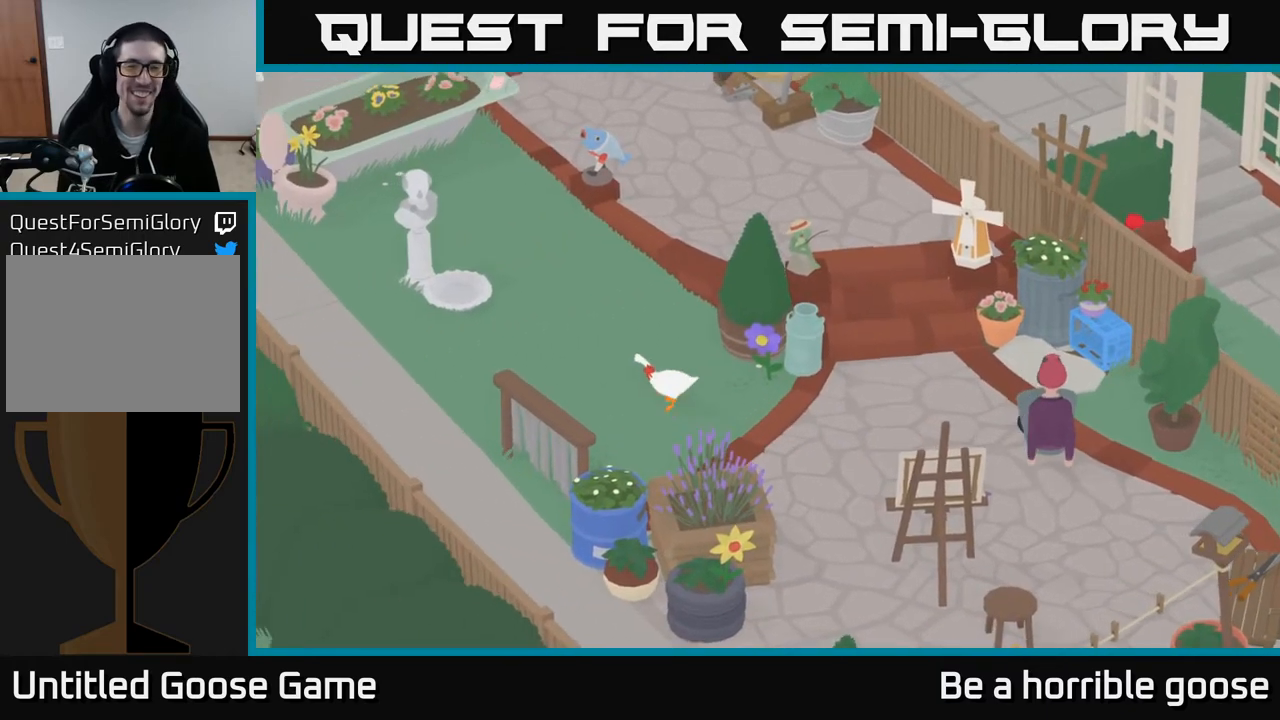
{"buttons": ["A"], "left_stick": "up-left", "right_stick": "center", "events": []}
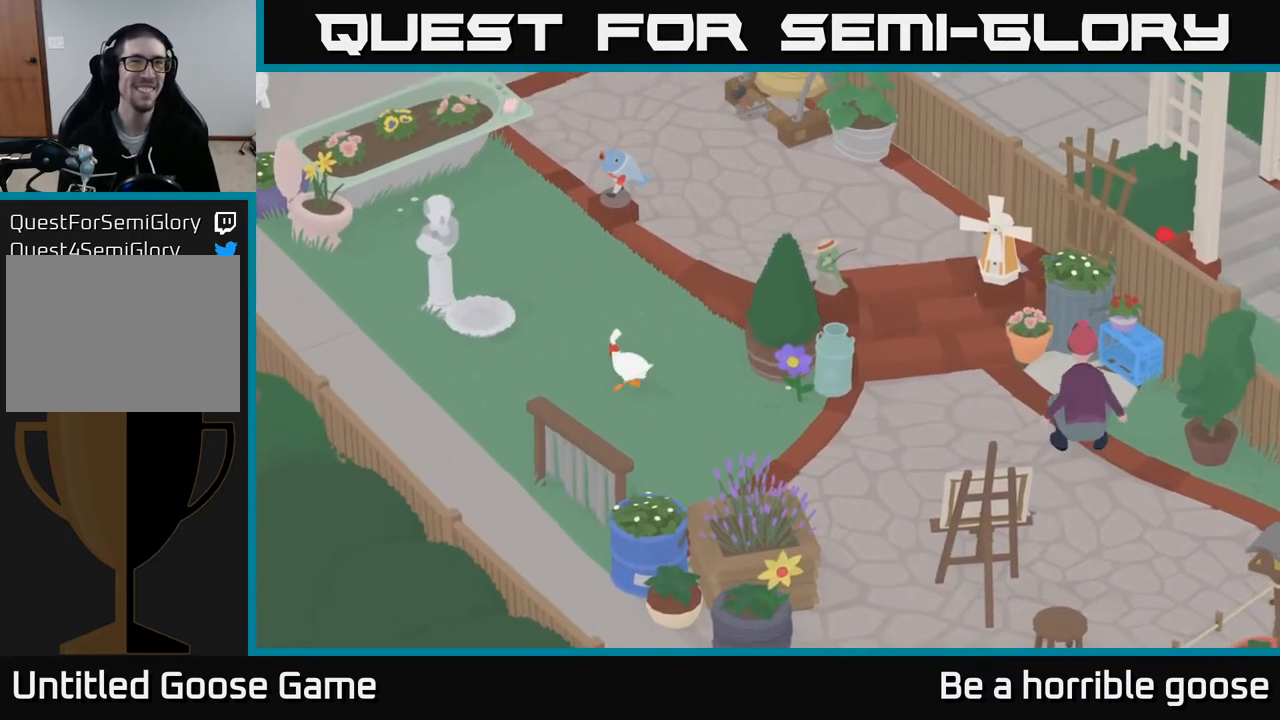
{"buttons": ["A"], "left_stick": "up-left", "right_stick": "center", "events": []}
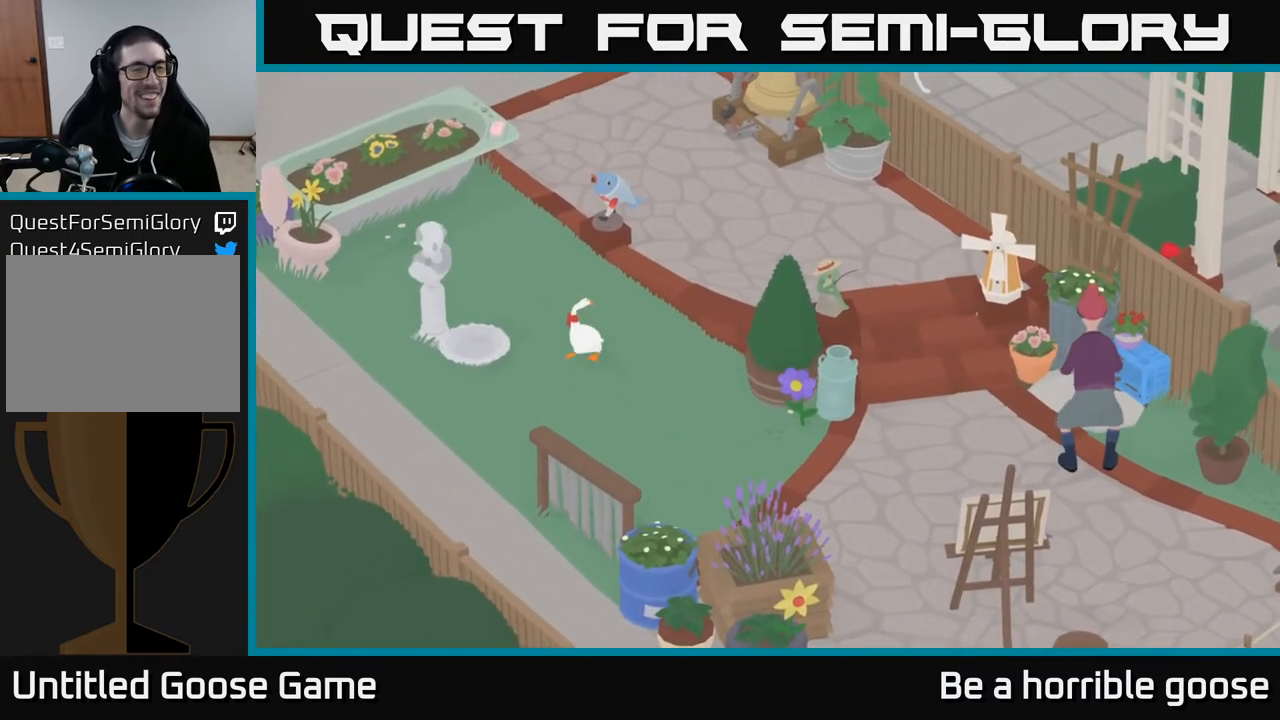
{"buttons": ["A"], "left_stick": "down-left", "right_stick": "center", "events": [[283, "left_stick", "left"], [467, "left_stick", "down-left"]]}
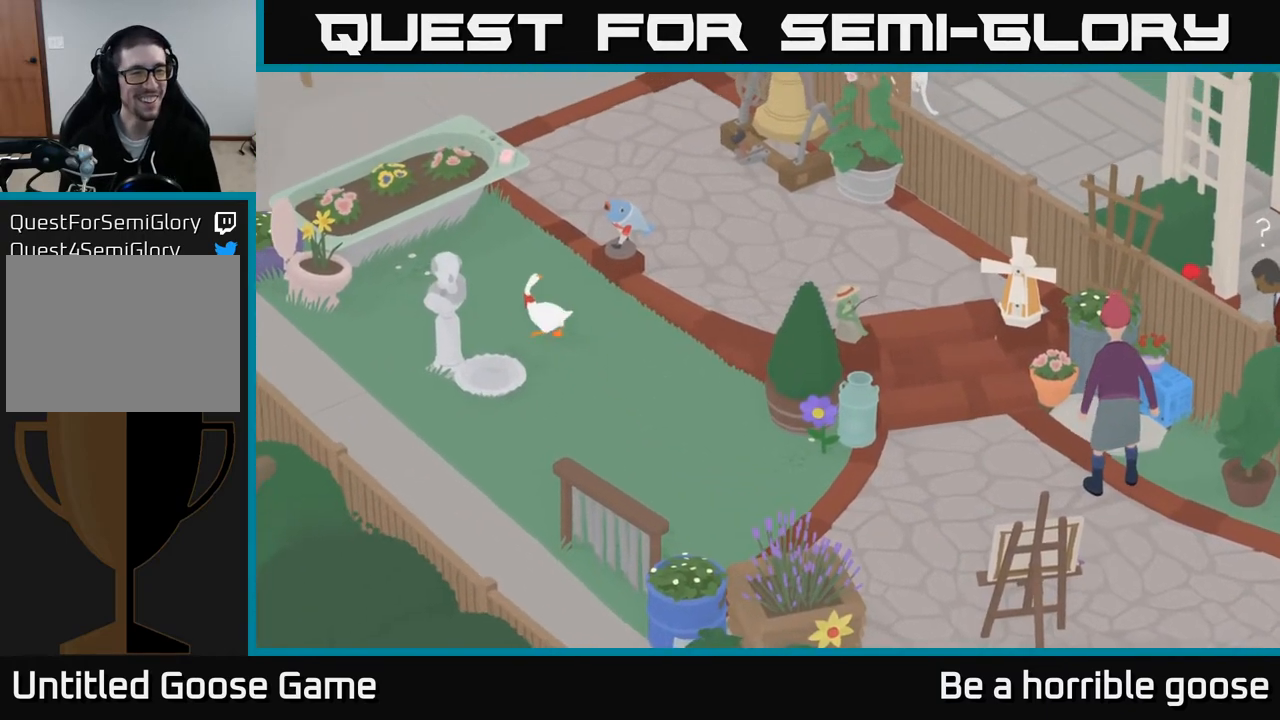
{"buttons": [], "left_stick": "down-left", "right_stick": "center", "events": [[200, "A", "up"]]}
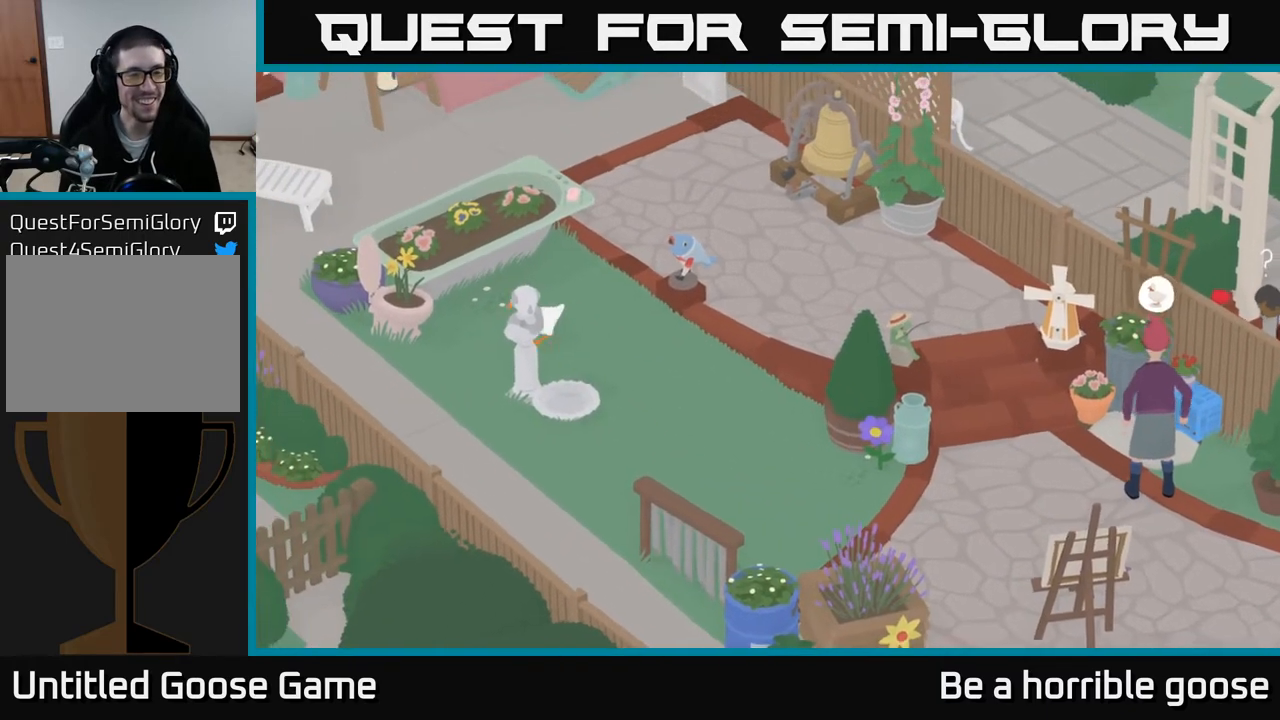
{"buttons": [], "left_stick": "center", "right_stick": "center", "events": [[100, "left_stick", "down"], [500, "left_stick", "center"]]}
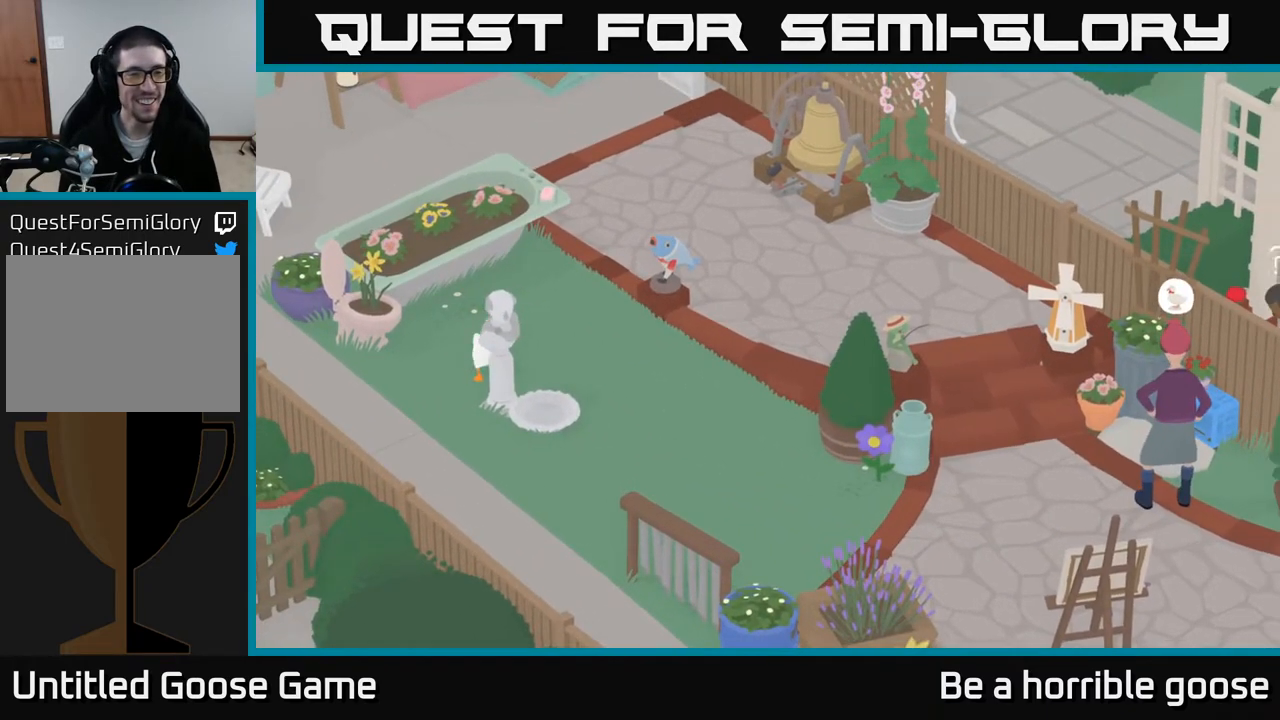
{"buttons": [], "left_stick": "center", "right_stick": "center", "events": [[200, "SELECT", "down"], [367, "SELECT", "up"]]}
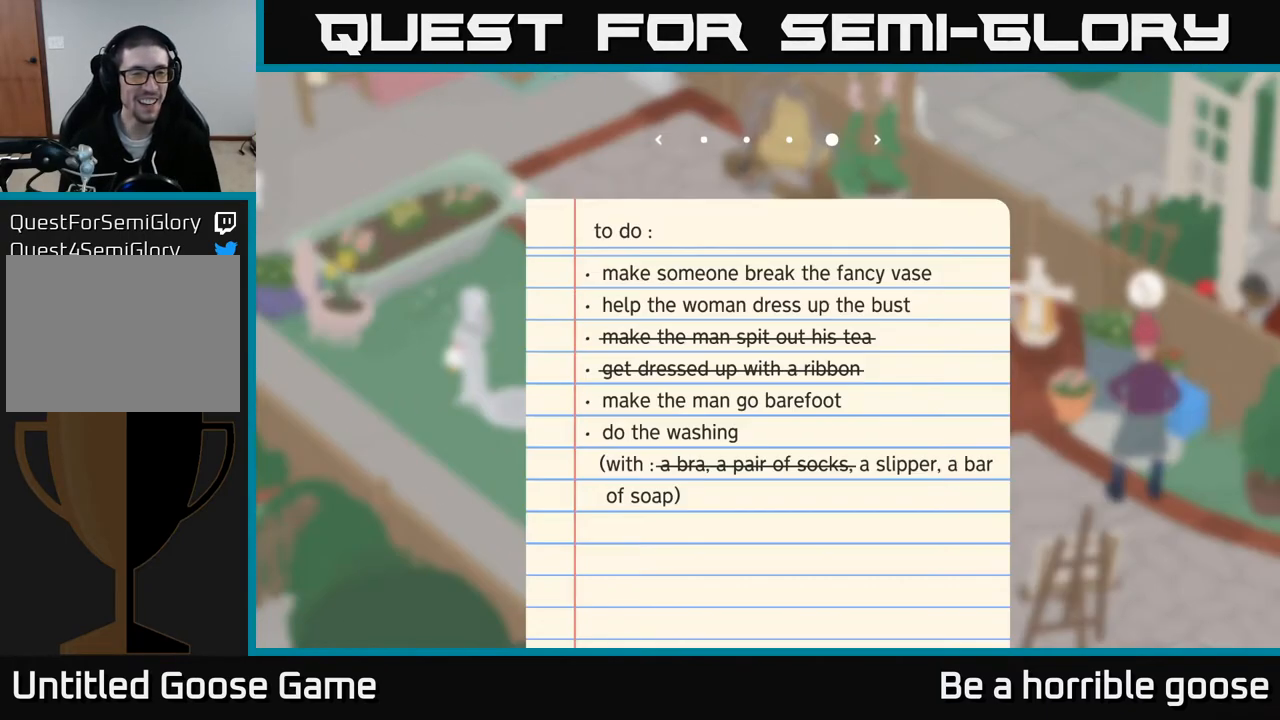
{"buttons": [], "left_stick": "center", "right_stick": "center", "events": []}
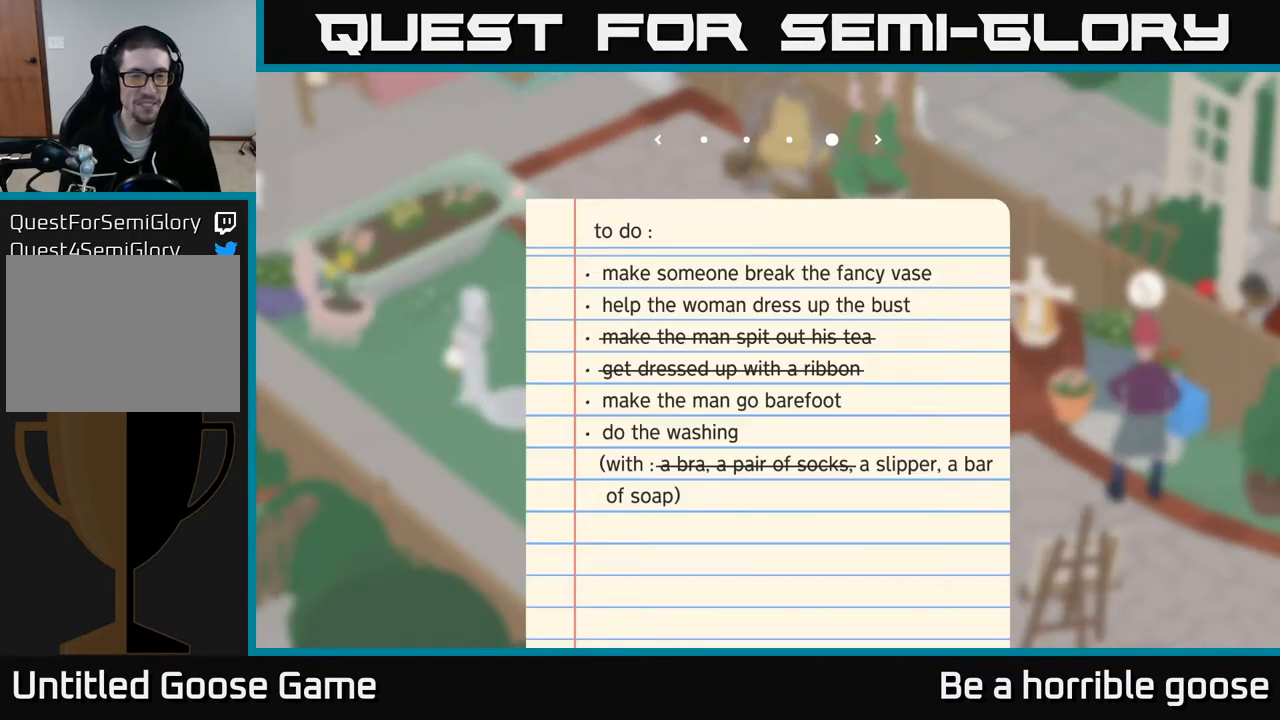
{"buttons": [], "left_stick": "center", "right_stick": "center", "events": []}
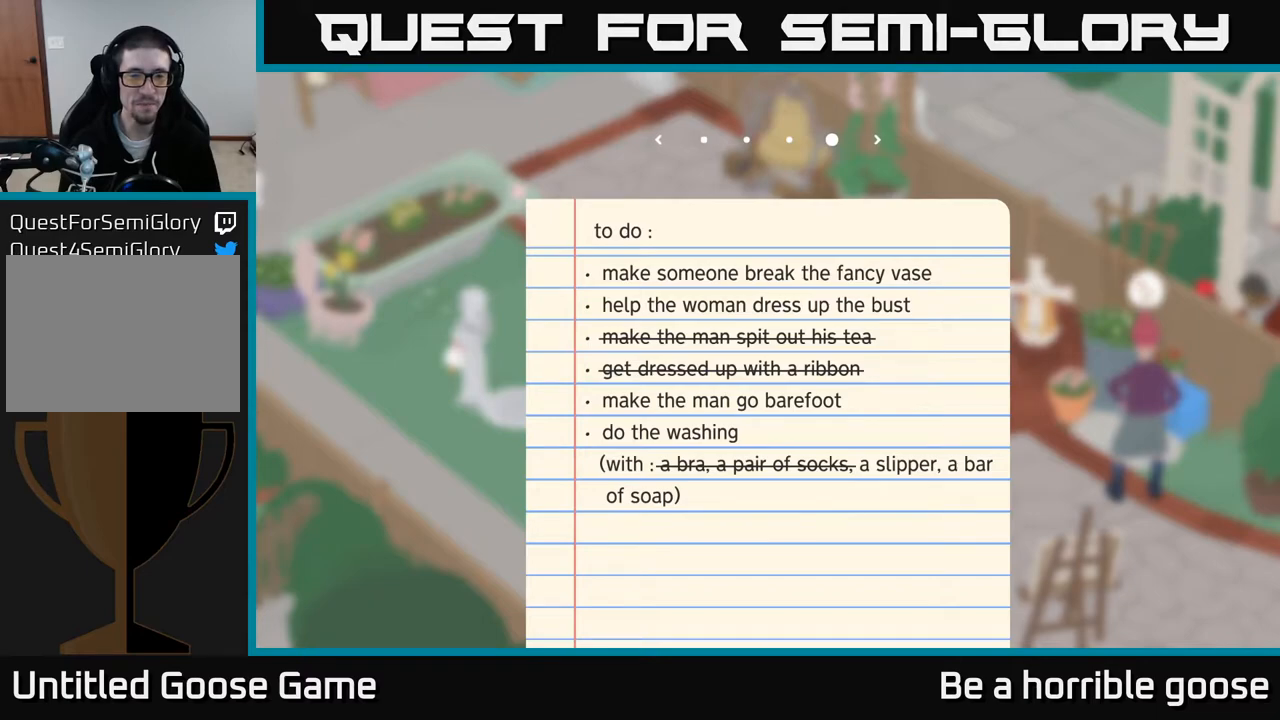
{"buttons": [], "left_stick": "center", "right_stick": "center", "events": []}
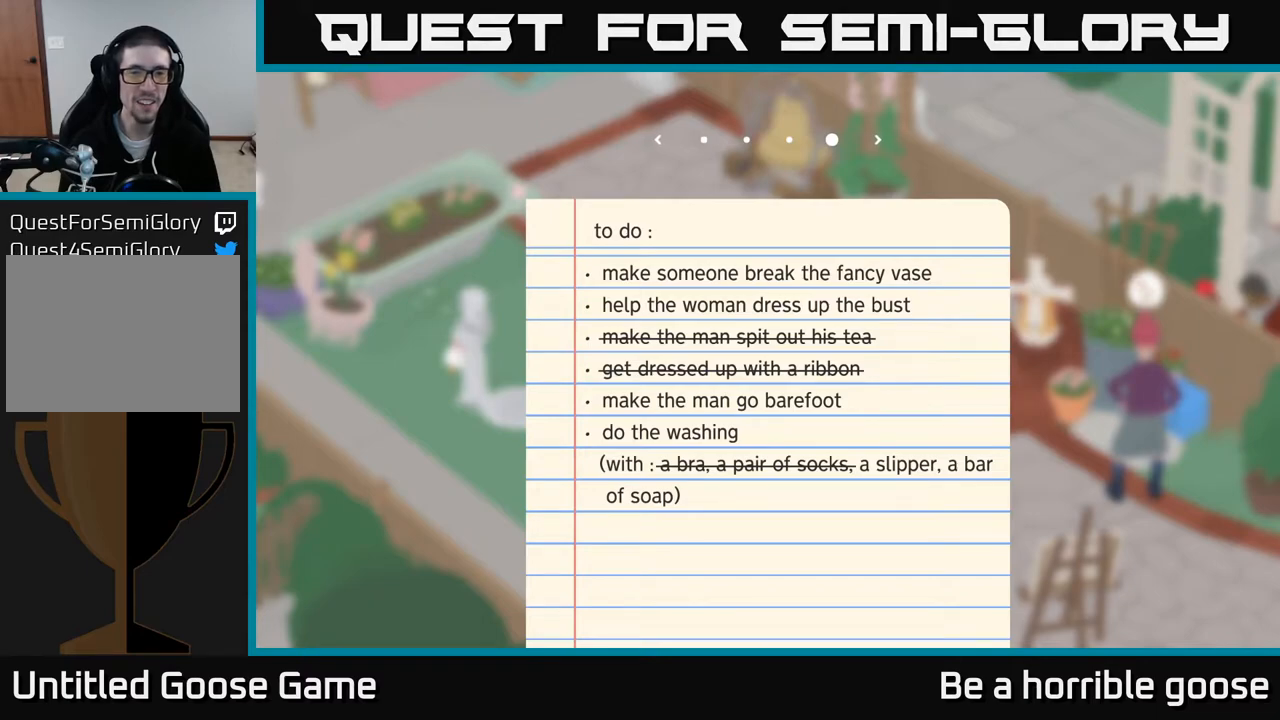
{"buttons": [], "left_stick": "center", "right_stick": "center", "events": [[317, "SELECT", "down"], [450, "SELECT", "up"]]}
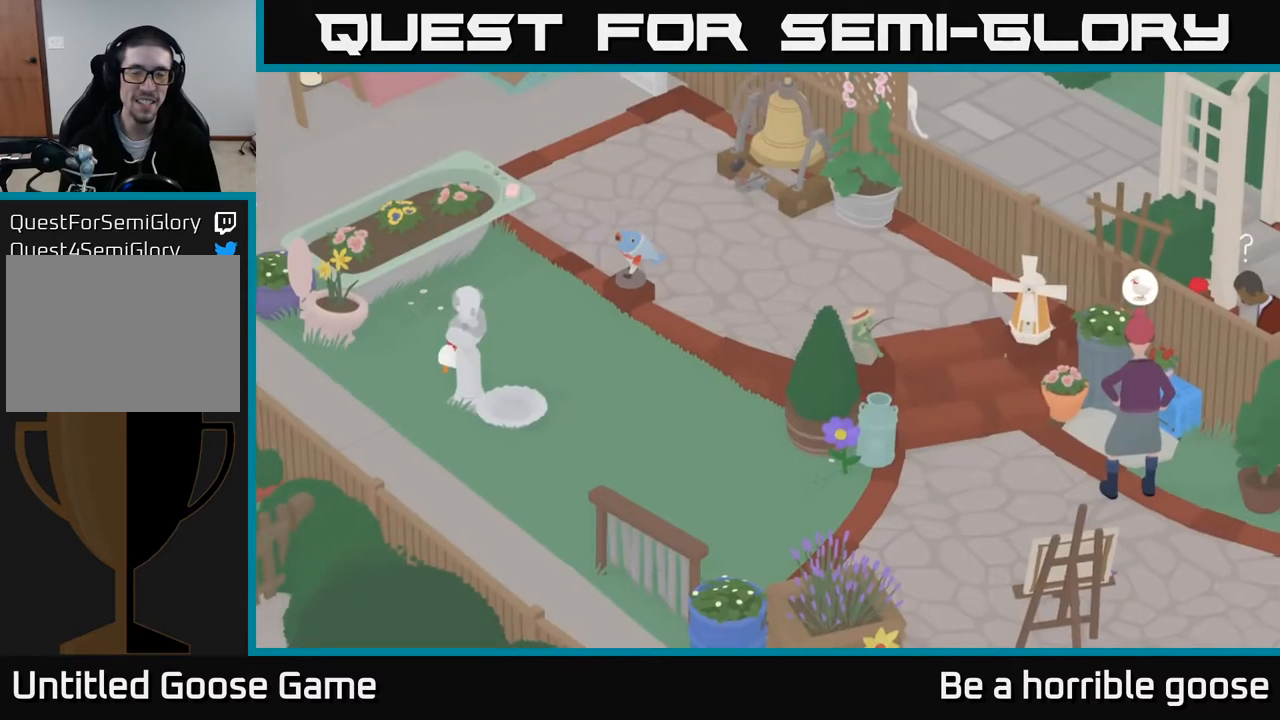
{"buttons": [], "left_stick": "down", "right_stick": "center", "events": [[367, "left_stick", "down"]]}
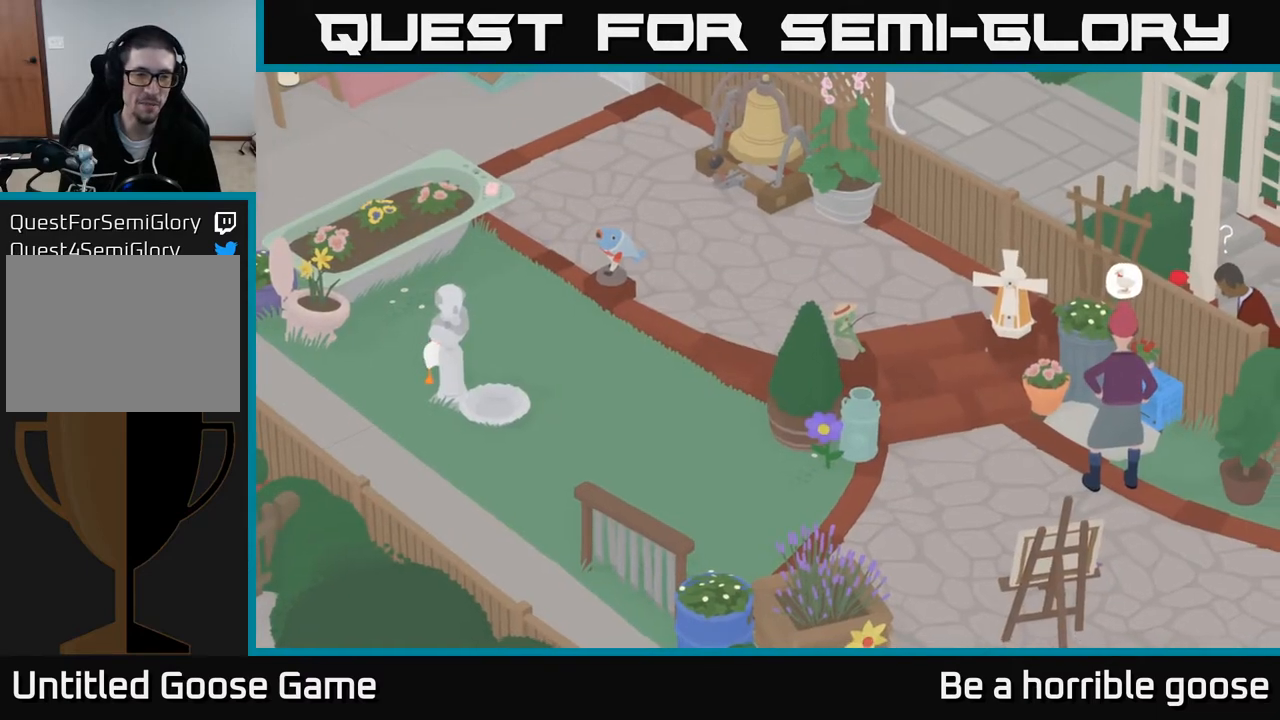
{"buttons": [], "left_stick": "center", "right_stick": "center", "events": [[100, "left_stick", "center"]]}
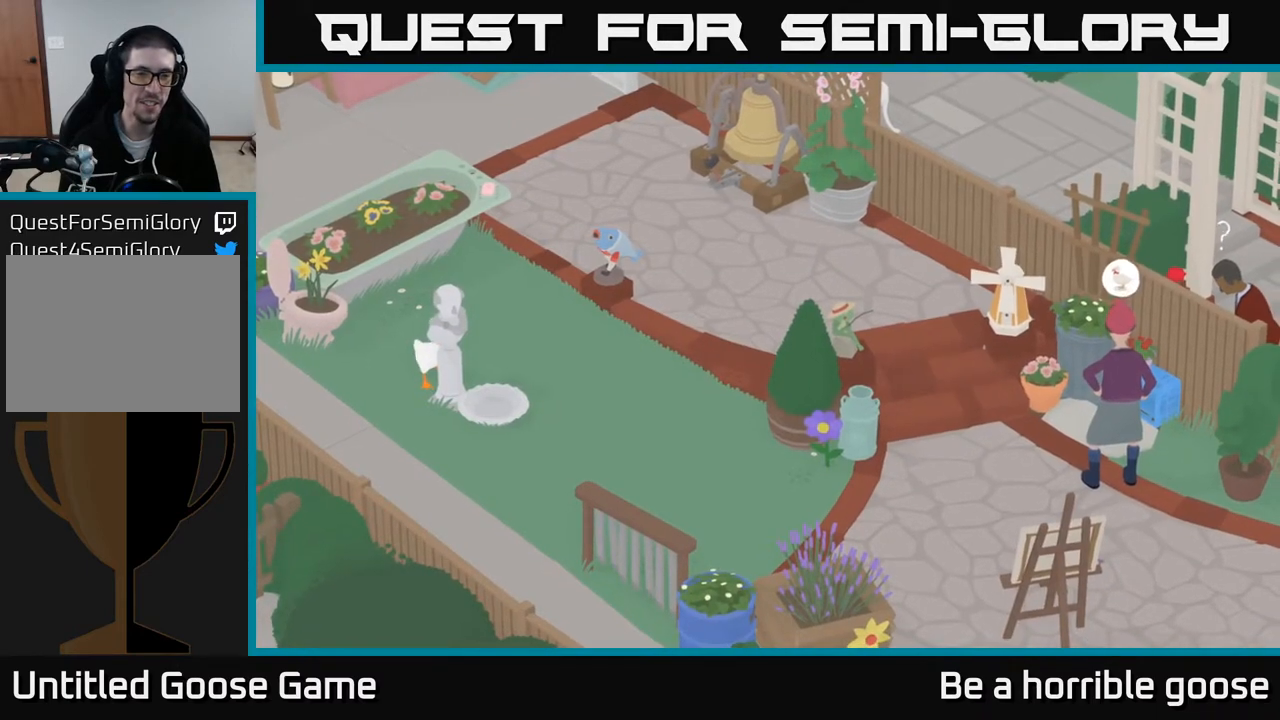
{"buttons": [], "left_stick": "center", "right_stick": "center", "events": []}
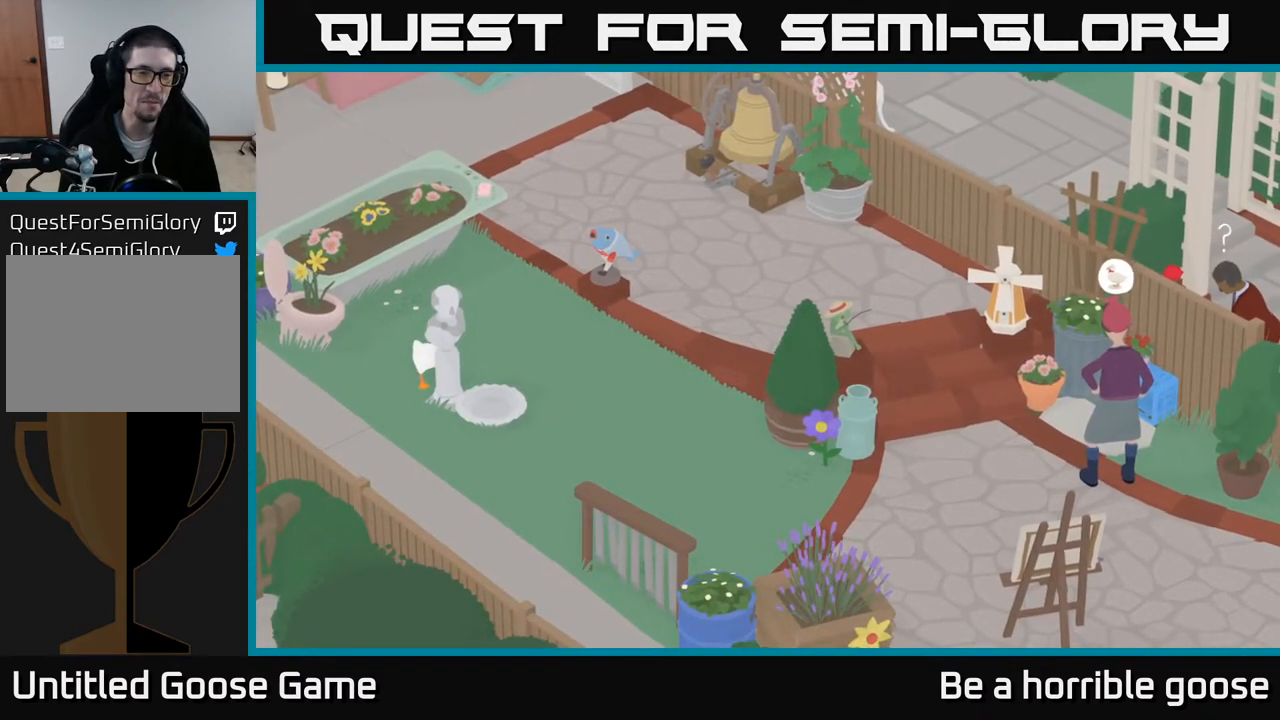
{"buttons": [], "left_stick": "up-right", "right_stick": "center", "events": [[317, "left_stick", "up"], [400, "left_stick", "up-right"]]}
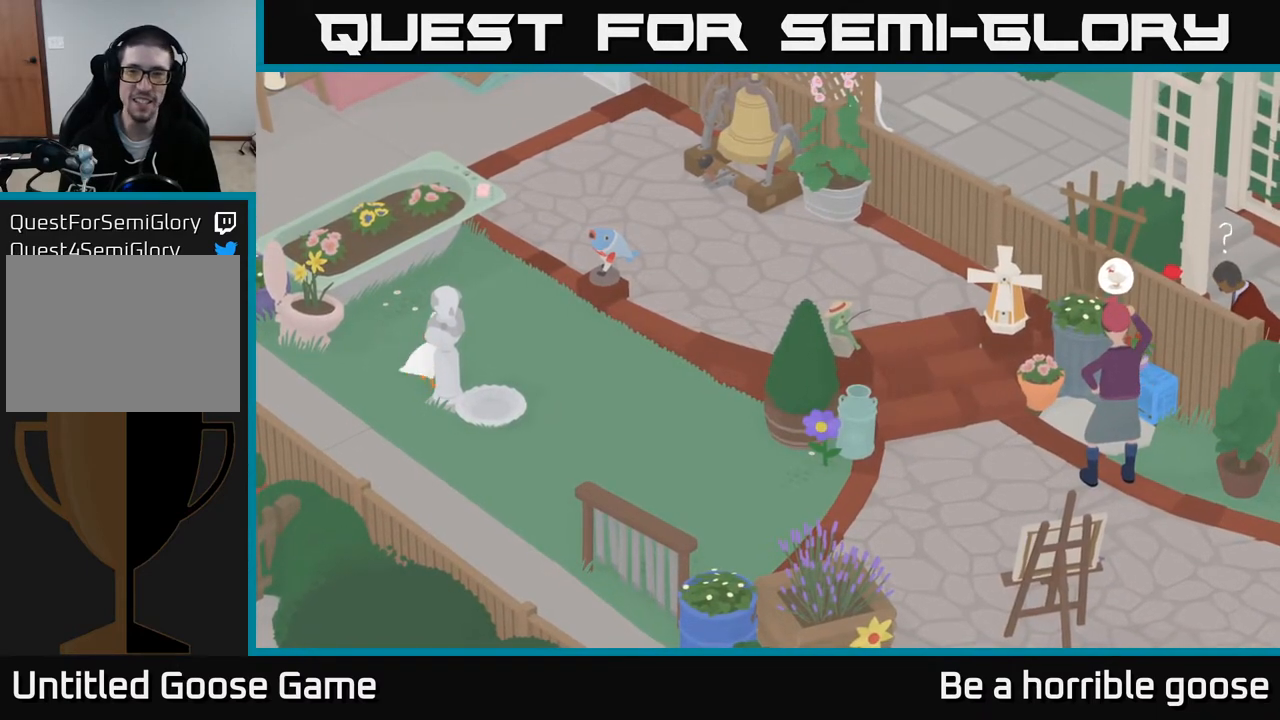
{"buttons": [], "left_stick": "up-right", "right_stick": "center", "events": [[33, "left_stick", "center"], [433, "left_stick", "up-right"]]}
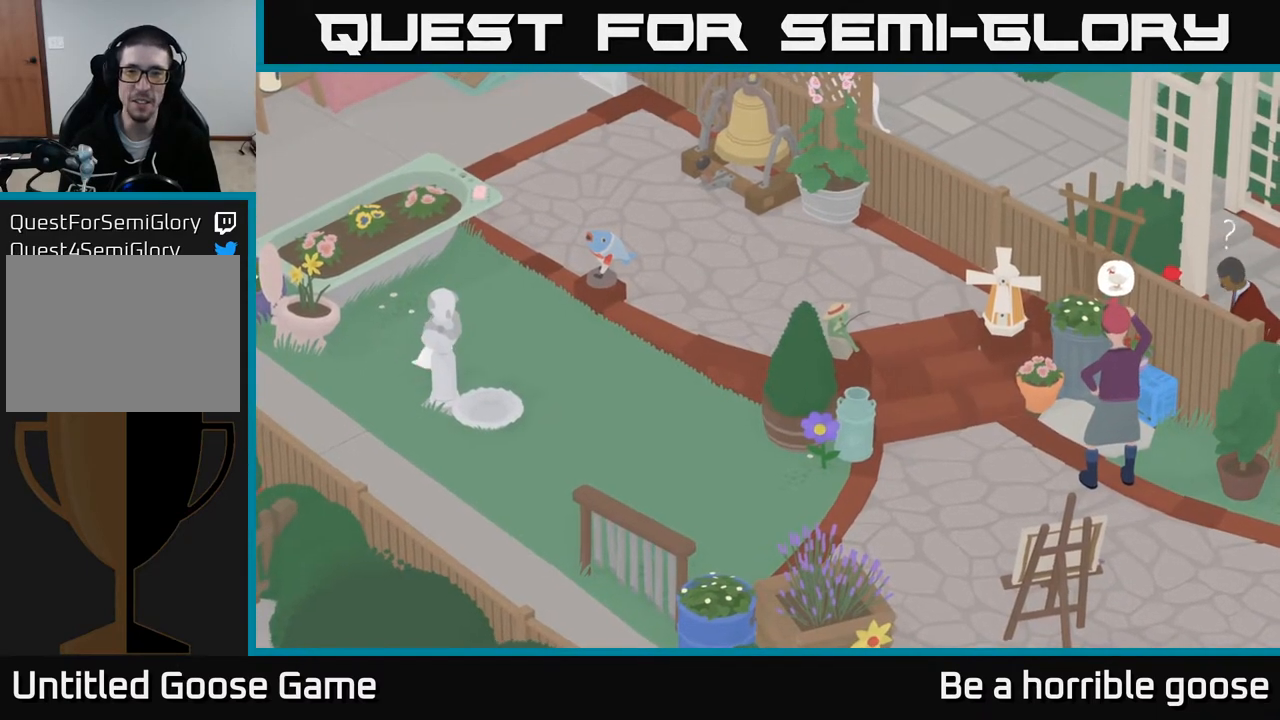
{"buttons": [], "left_stick": "center", "right_stick": "center", "events": [[117, "left_stick", "center"]]}